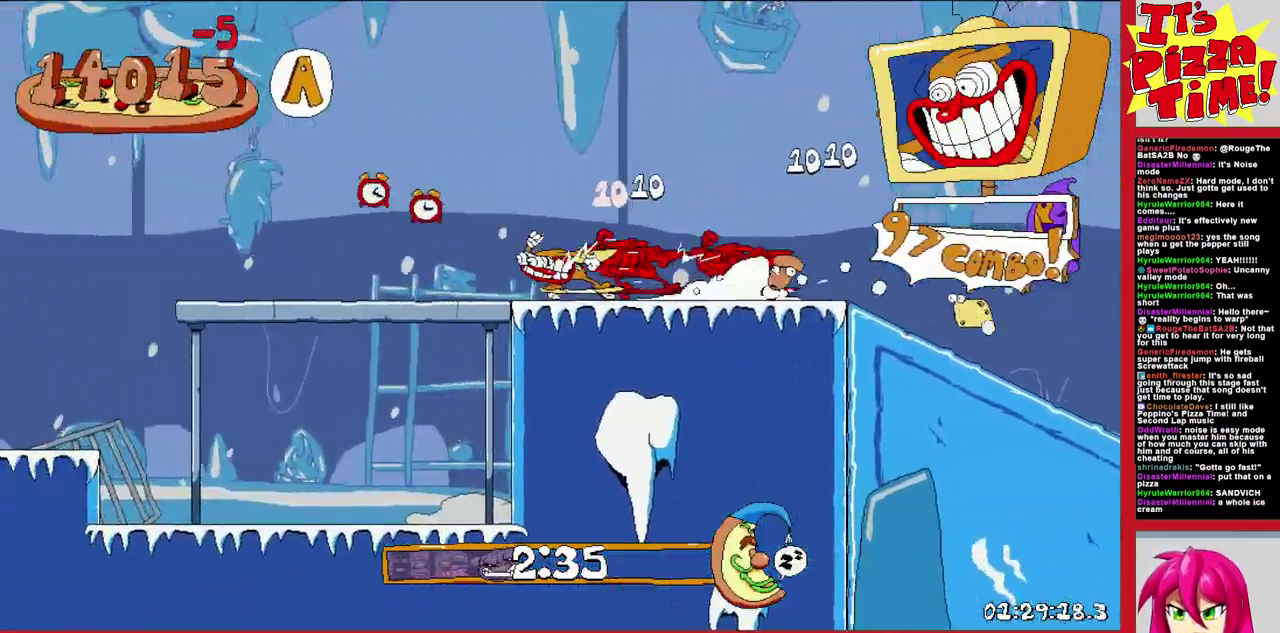
Gameplay with a controller (Nintendo layout); each line is a JSON object with the inputs held at the frame after it. "events" lists button and stick changes between this image and that frame as [ms after this image, input, new state], when the widget could be followed in between. Not read: L3 R2 R3.
{"buttons": ["R1", "DPAD_LEFT"], "events": [[17, "B", "down"], [217, "B", "up"]]}
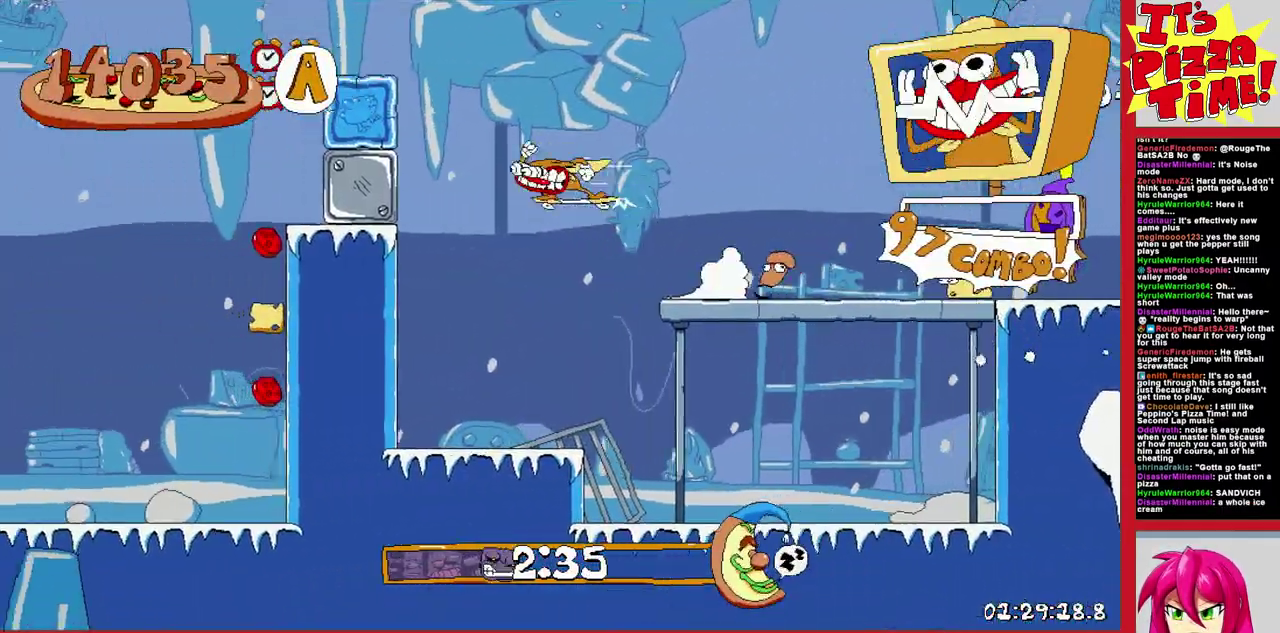
{"buttons": ["R1", "DPAD_LEFT"], "events": [[17, "B", "down"], [250, "B", "up"]]}
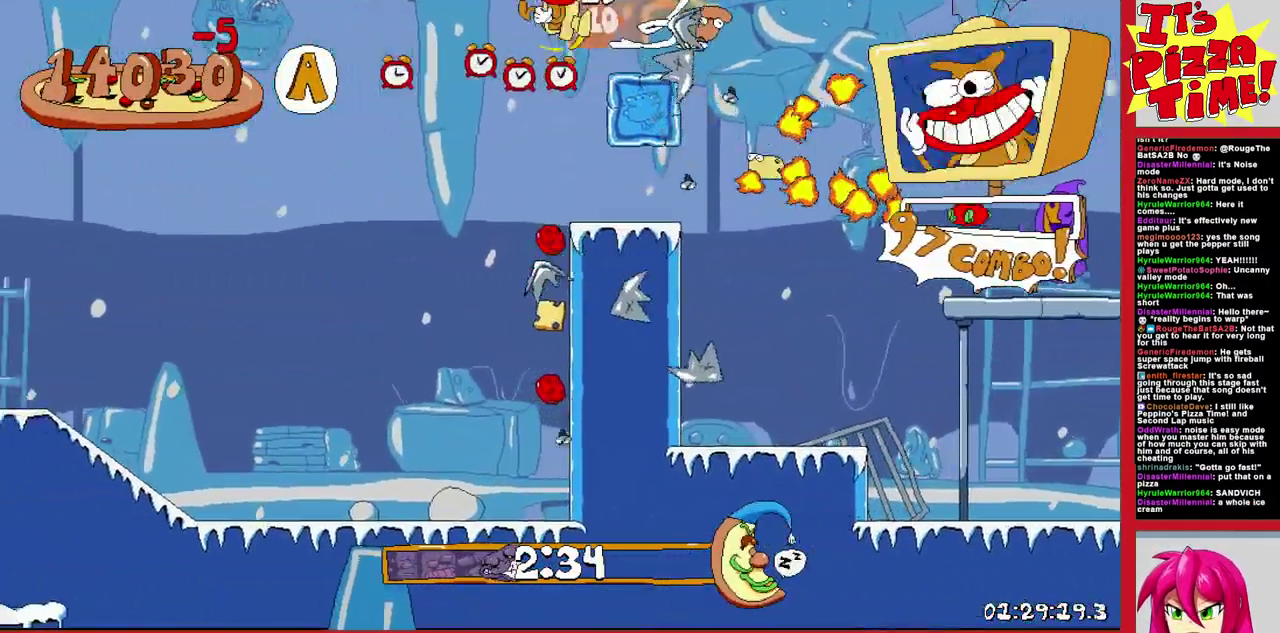
{"buttons": ["R1", "DPAD_LEFT"], "events": [[133, "Y", "down"], [233, "Y", "up"]]}
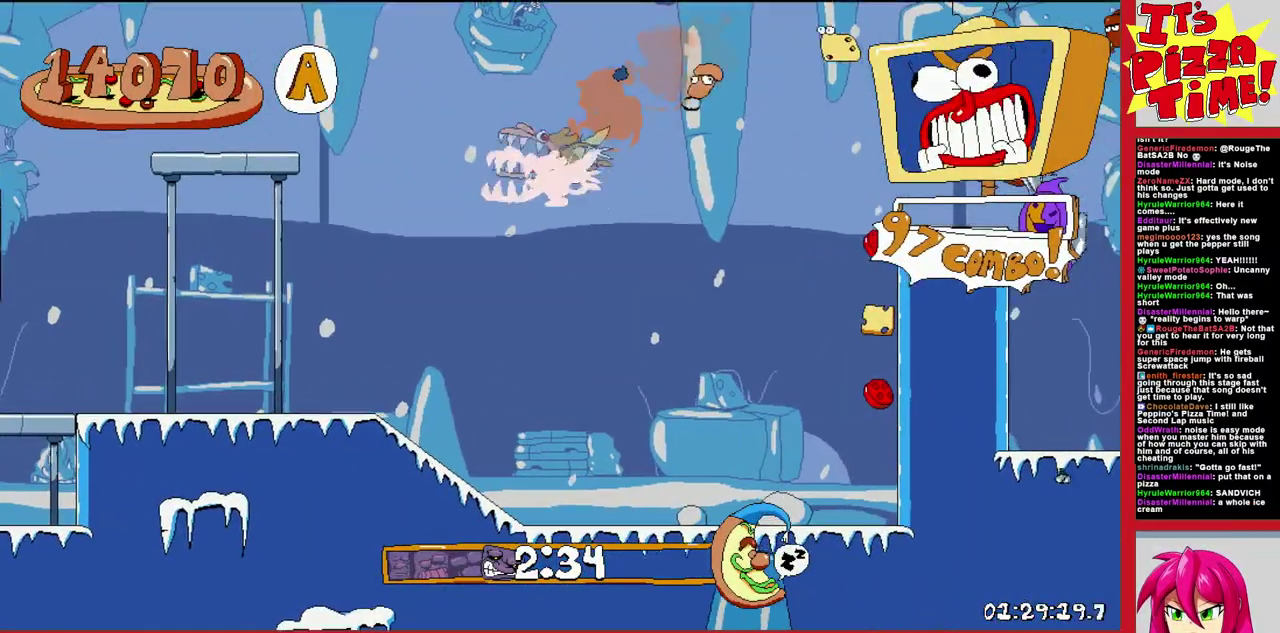
{"buttons": ["R1", "DPAD_LEFT"], "events": []}
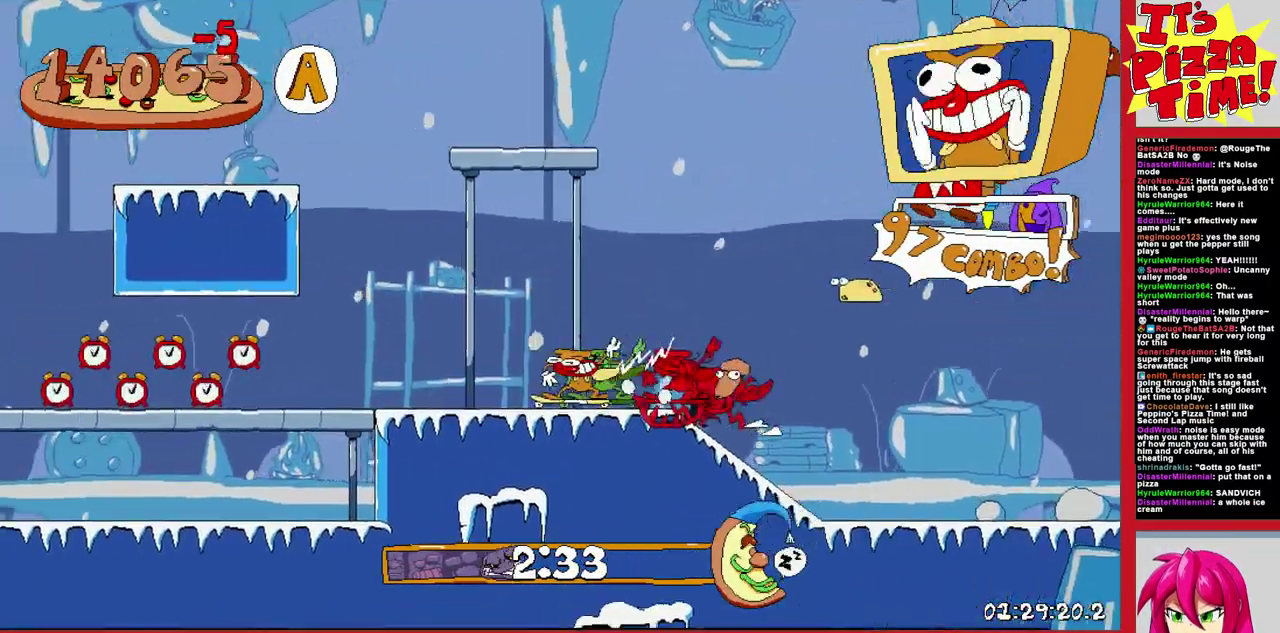
{"buttons": ["R1", "DPAD_LEFT"], "events": [[300, "B", "down"], [467, "B", "up"]]}
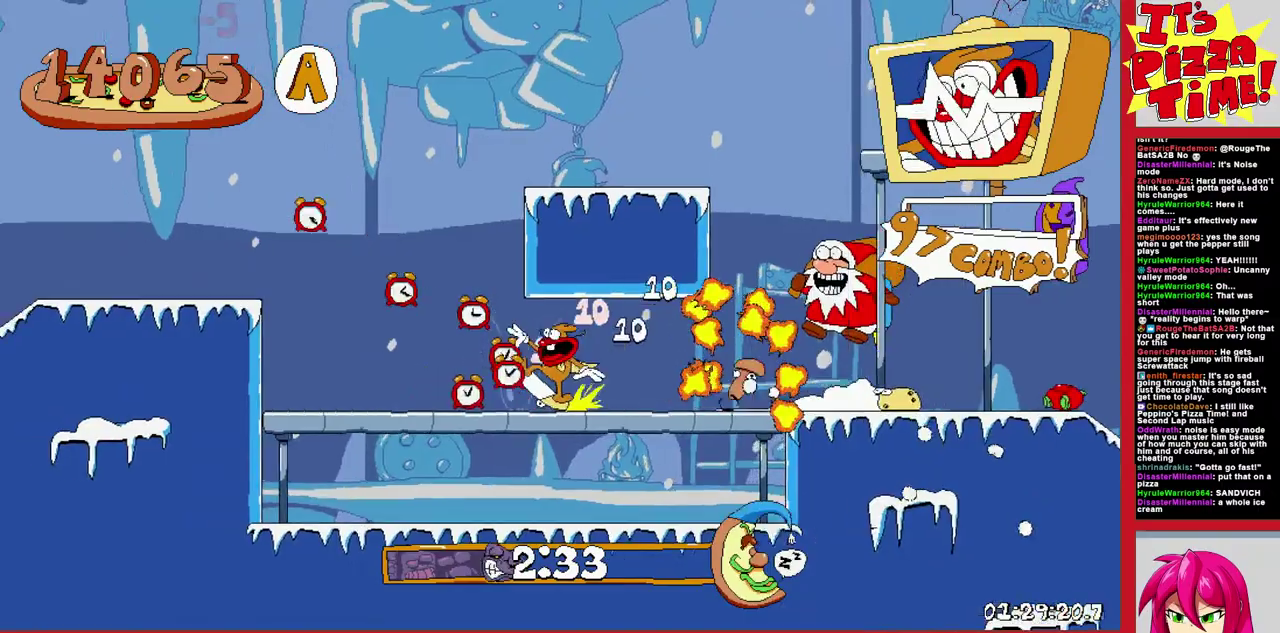
{"buttons": ["R1", "DPAD_LEFT"], "events": []}
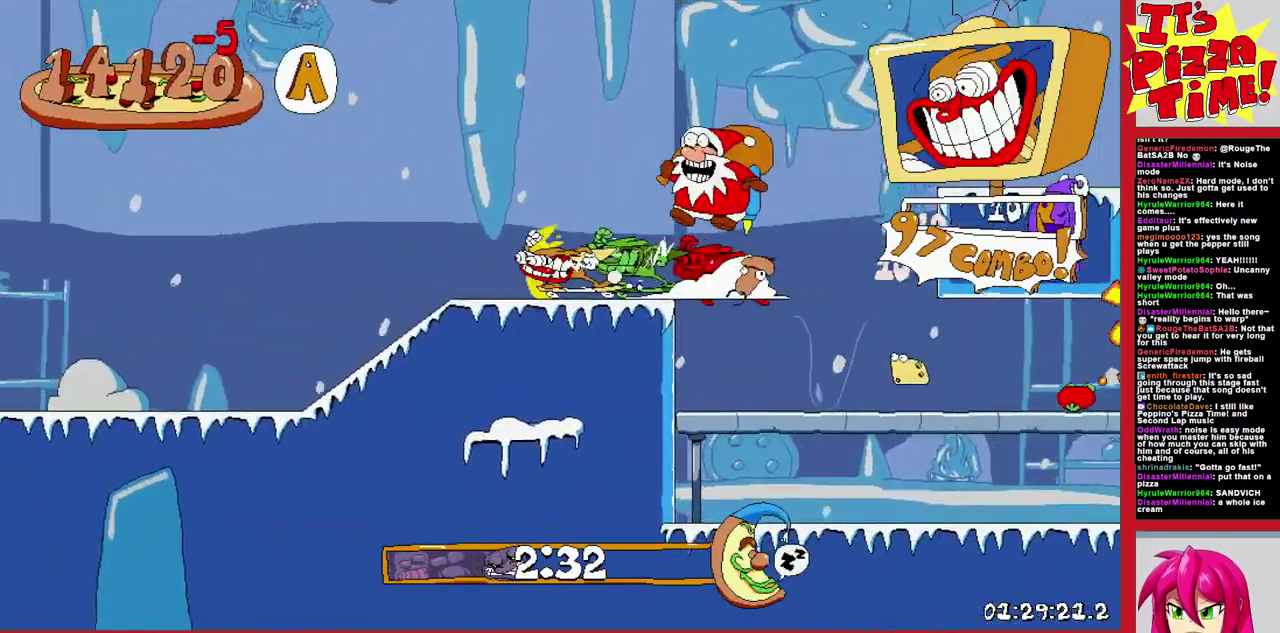
{"buttons": ["R1", "DPAD_LEFT"], "events": []}
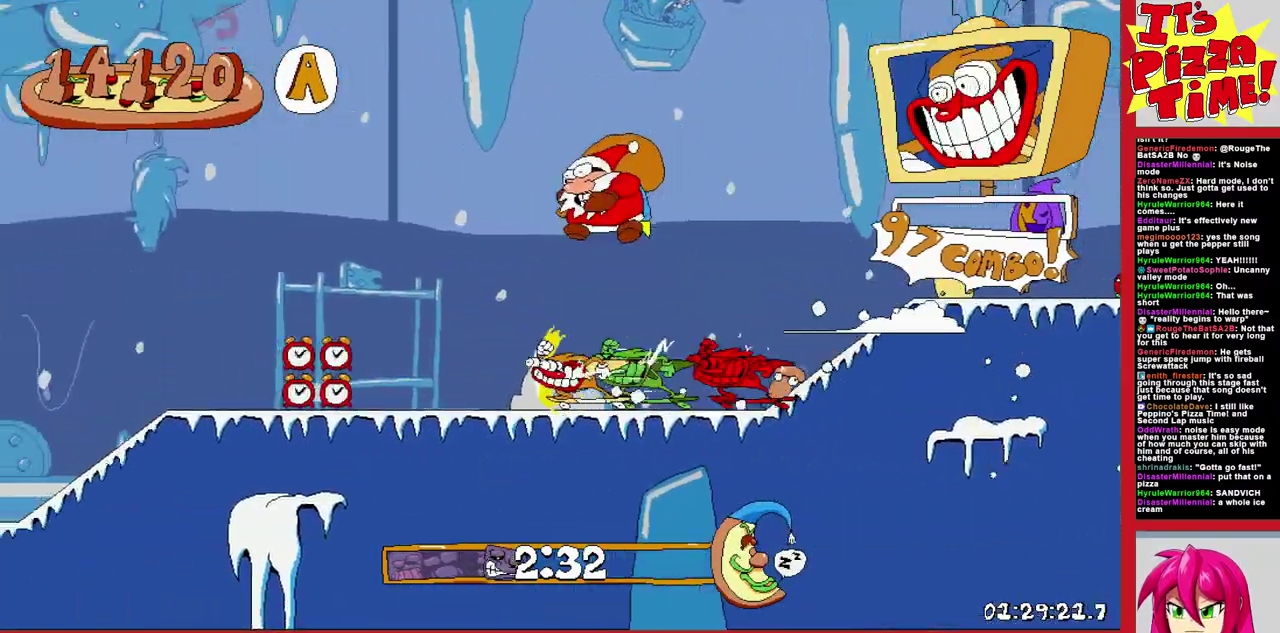
{"buttons": ["B", "R1", "DPAD_LEFT"], "events": [[133, "B", "down"], [233, "B", "up"], [367, "B", "down"]]}
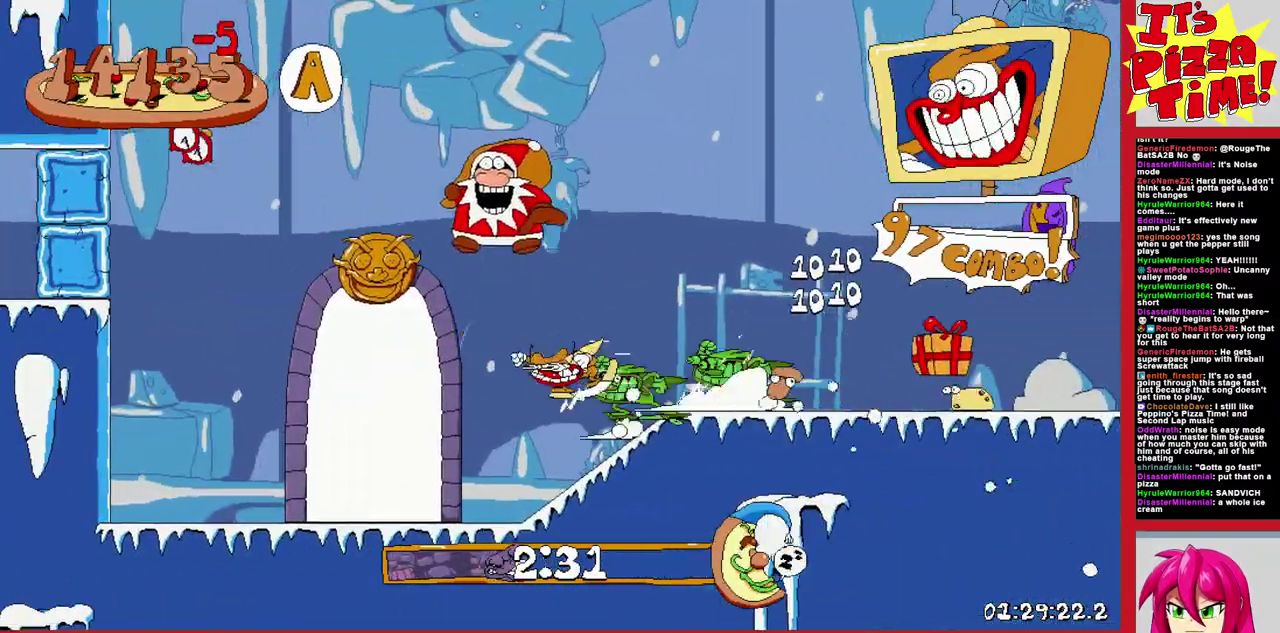
{"buttons": ["R1", "DPAD_LEFT"], "events": [[100, "B", "up"]]}
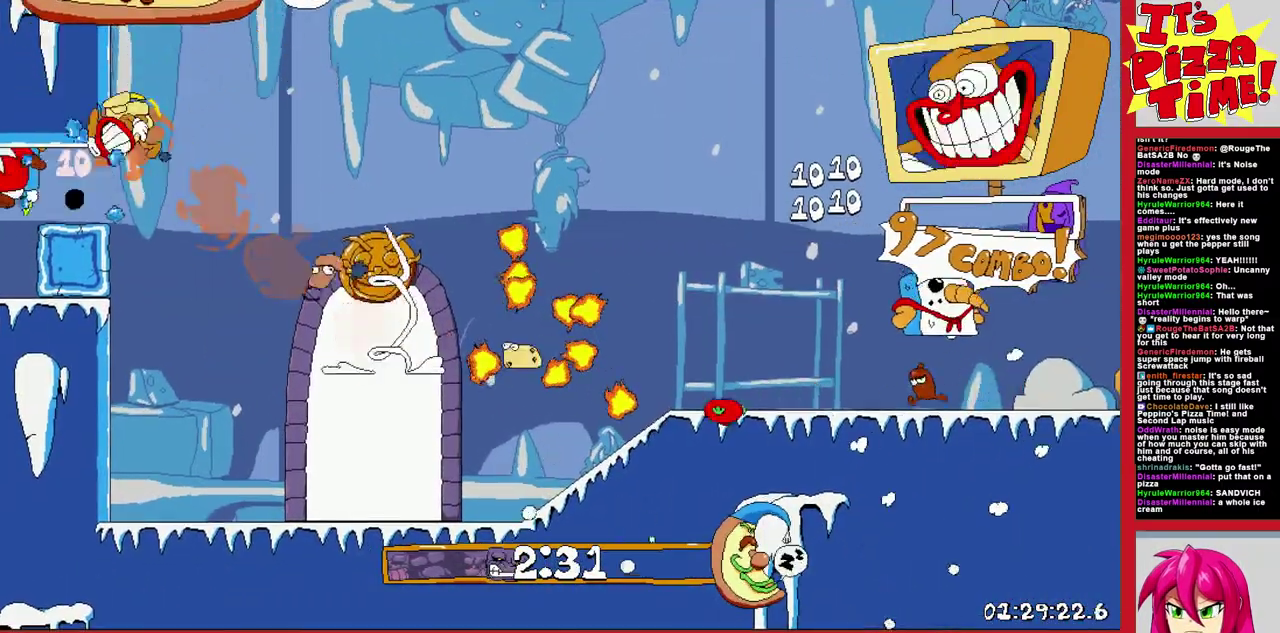
{"buttons": ["R1", "DPAD_LEFT"], "events": []}
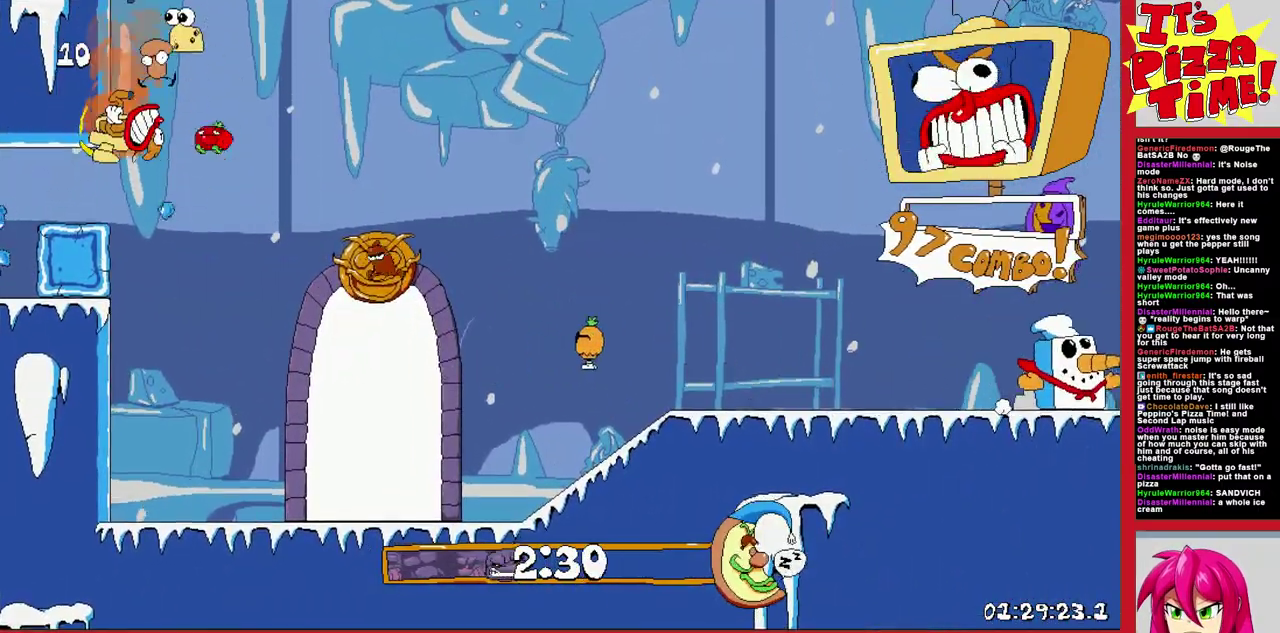
{"buttons": ["R1", "DPAD_LEFT"], "events": []}
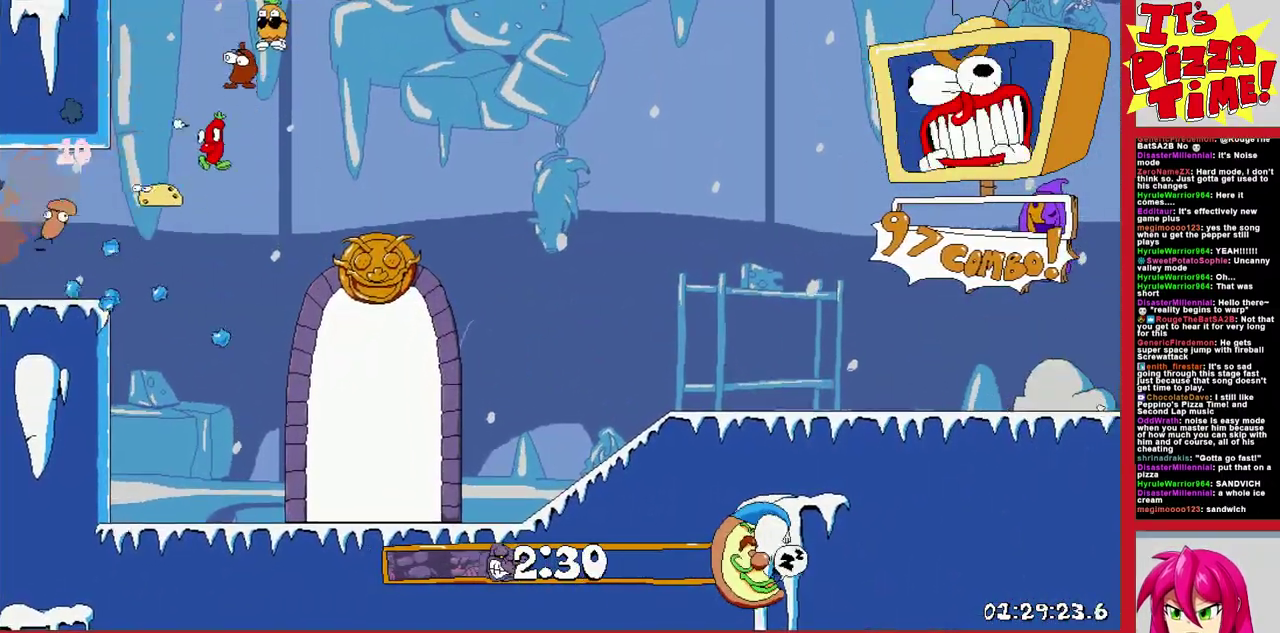
{"buttons": ["B", "R1", "DPAD_LEFT"], "events": [[417, "B", "down"]]}
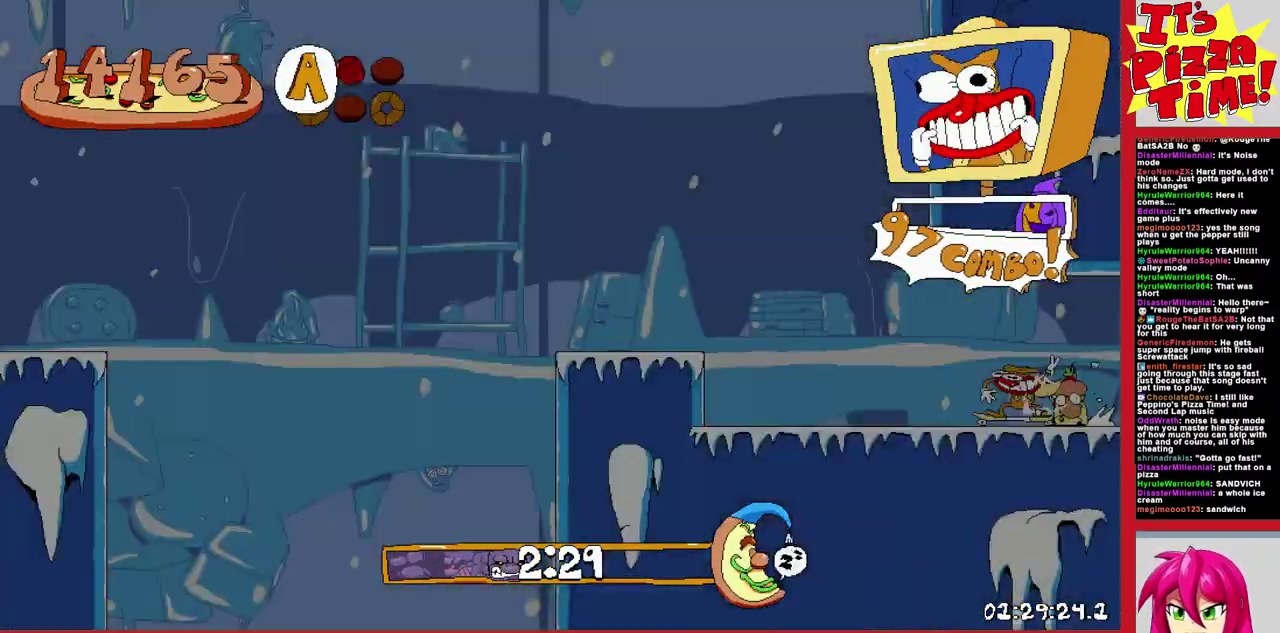
{"buttons": ["R1", "DPAD_LEFT"], "events": [[383, "B", "up"]]}
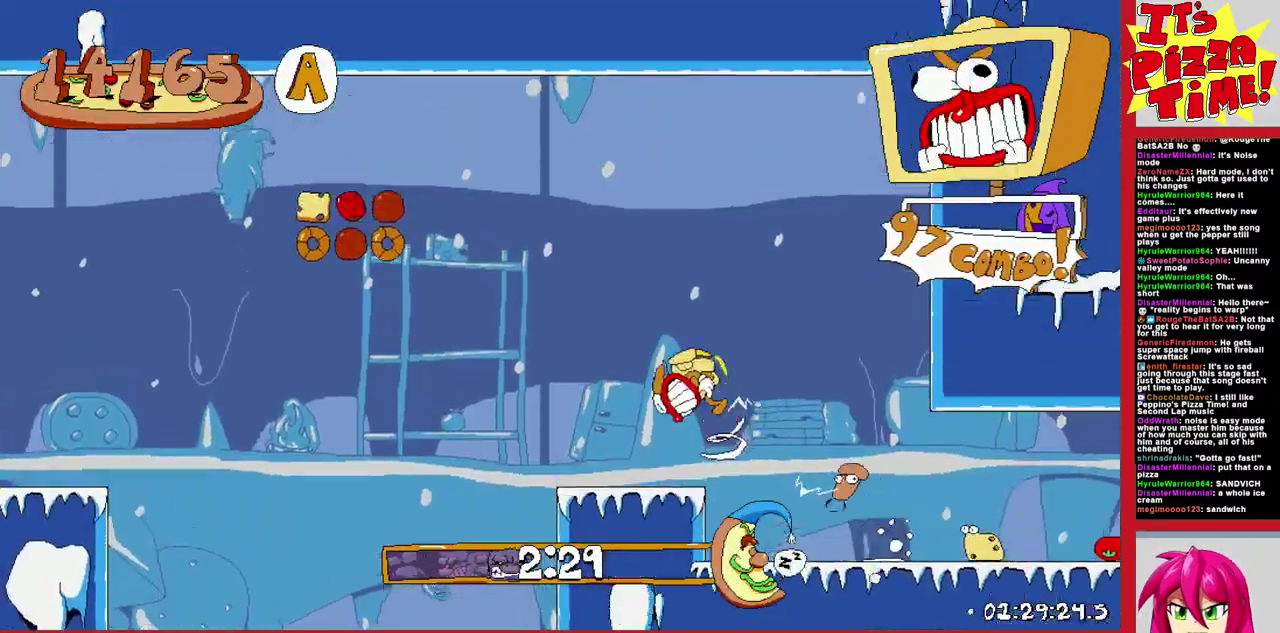
{"buttons": ["B", "R1", "DPAD_LEFT"], "events": [[150, "B", "down"], [417, "B", "up"], [500, "B", "down"]]}
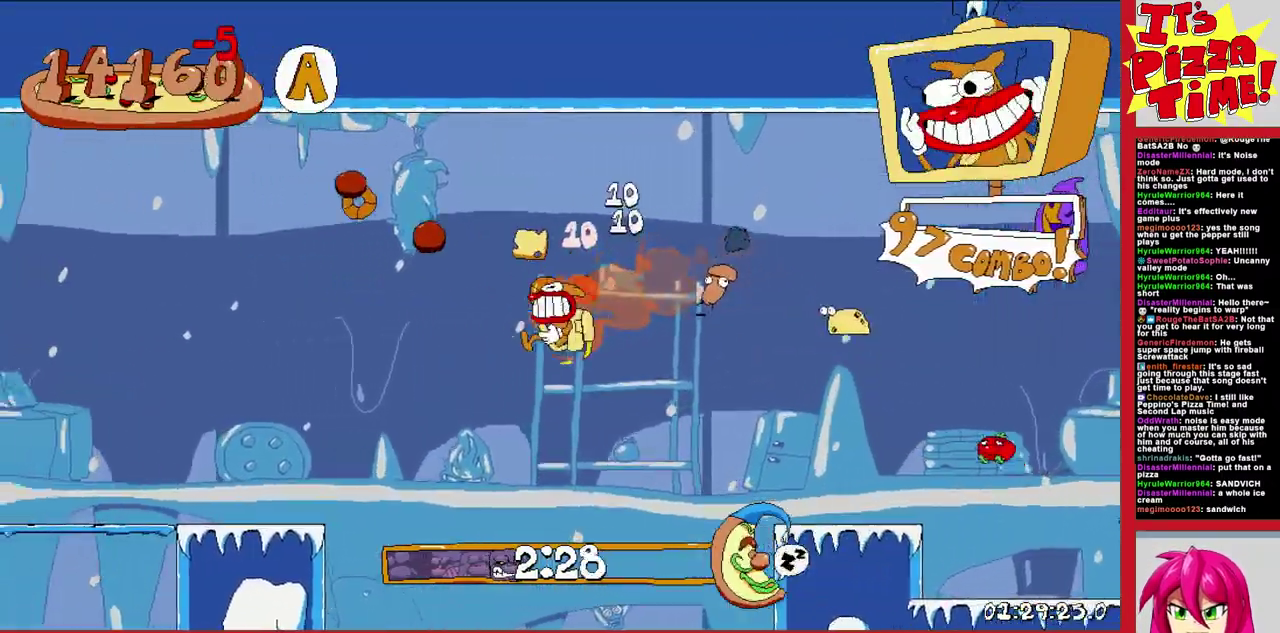
{"buttons": ["R1", "DPAD_LEFT"], "events": [[233, "B", "up"], [283, "B", "down"], [400, "B", "up"]]}
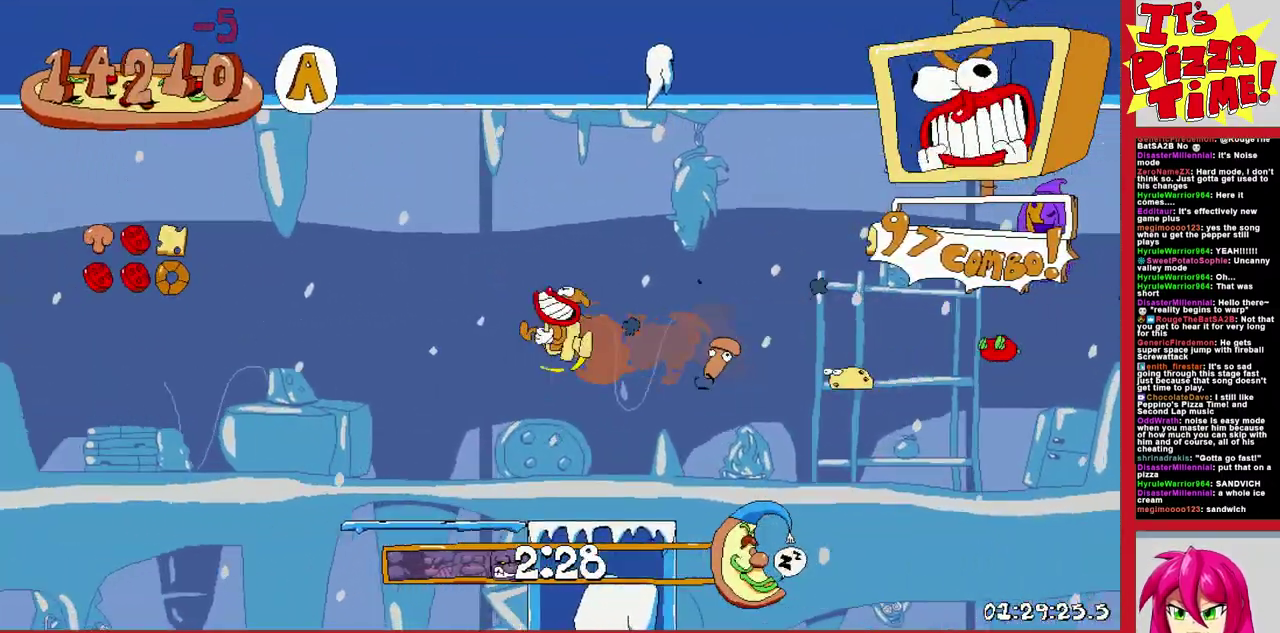
{"buttons": ["R1", "DPAD_LEFT"], "events": [[200, "B", "down"], [267, "B", "up"]]}
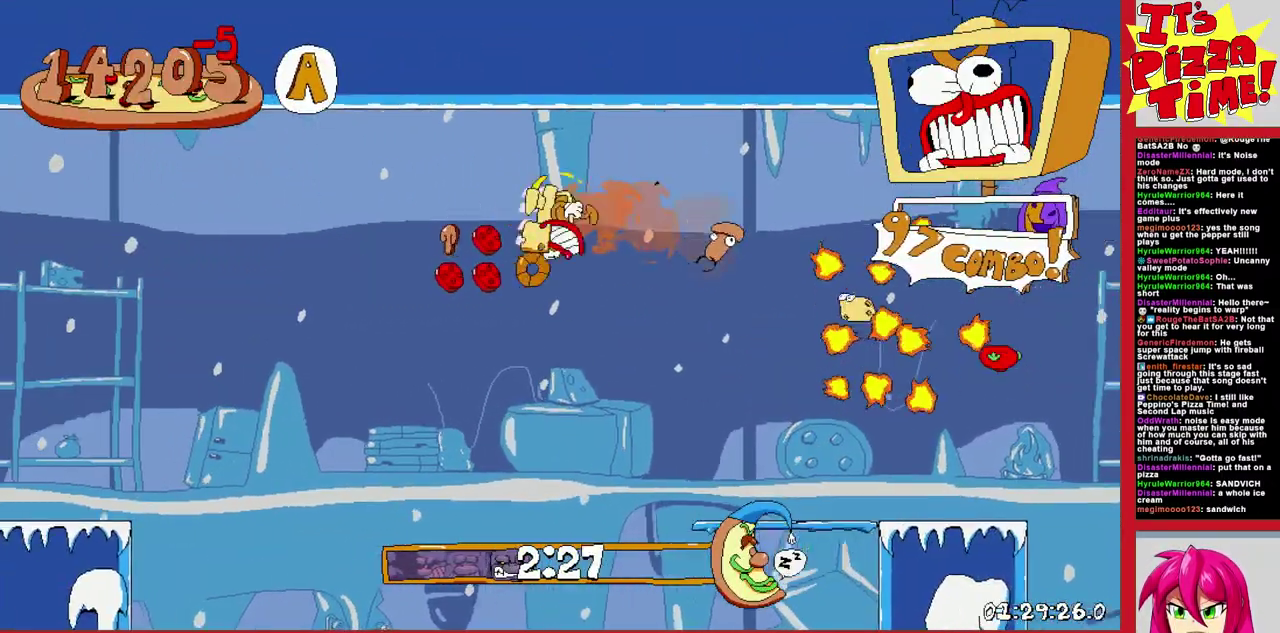
{"buttons": ["R1", "DPAD_LEFT"], "events": []}
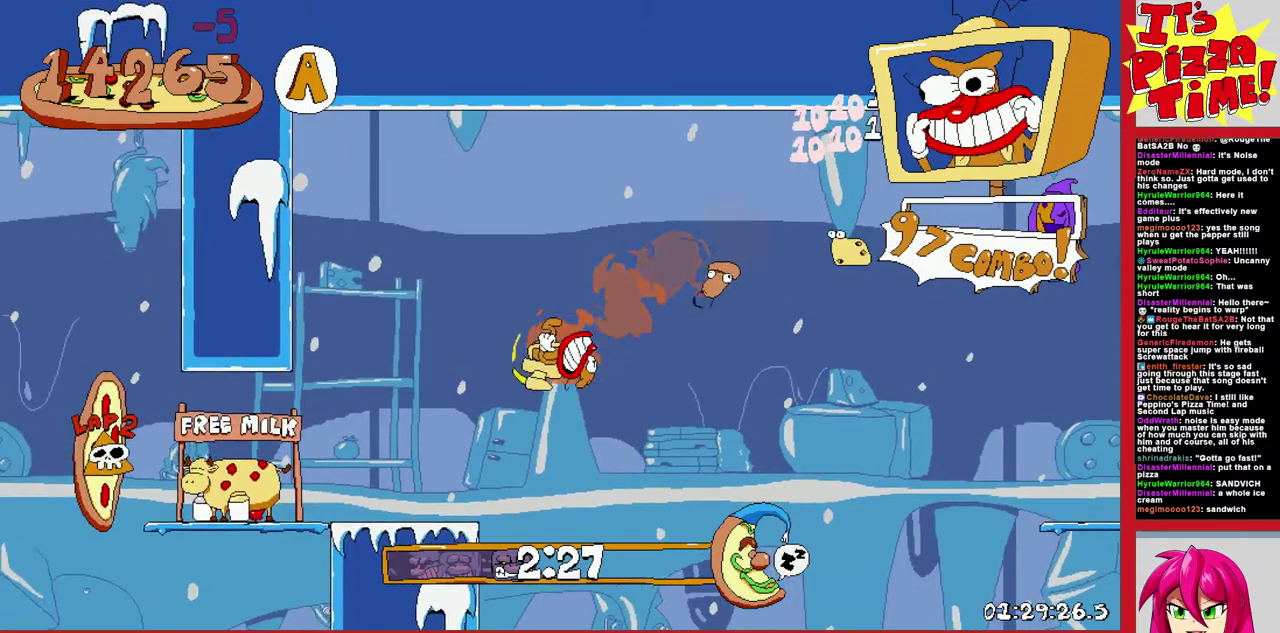
{"buttons": ["DPAD_RIGHT"], "events": [[267, "DPAD_LEFT", "up"], [267, "R1", "up"], [367, "DPAD_RIGHT", "down"]]}
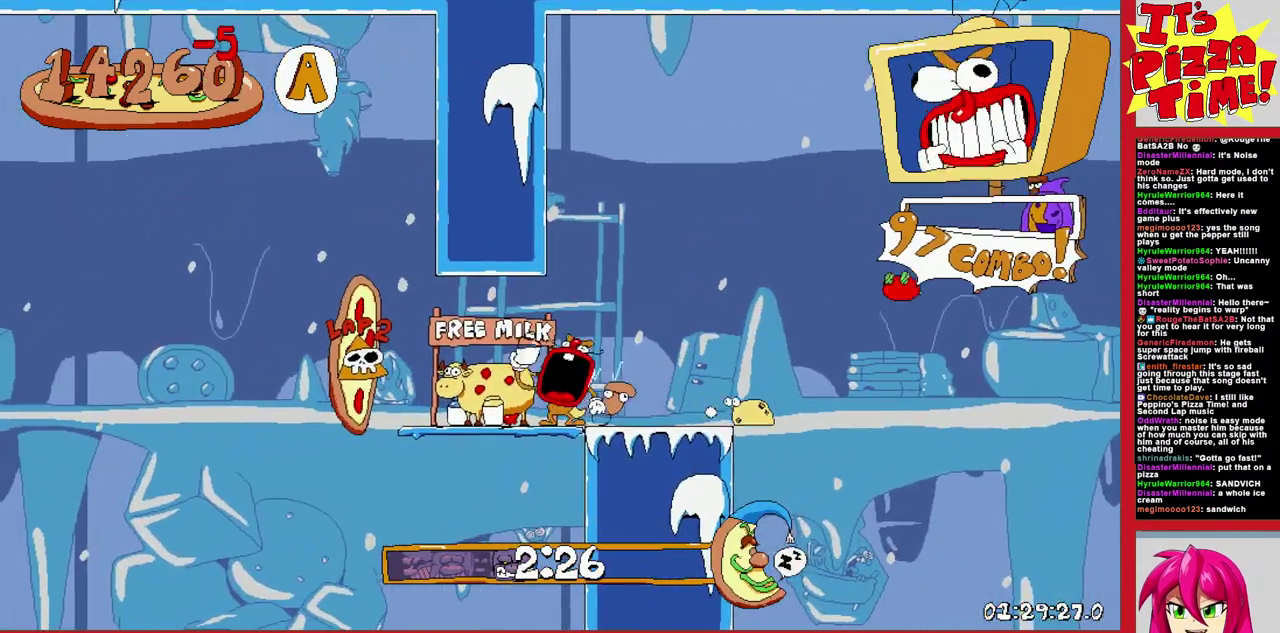
{"buttons": ["B", "DPAD_RIGHT"], "events": [[433, "B", "down"]]}
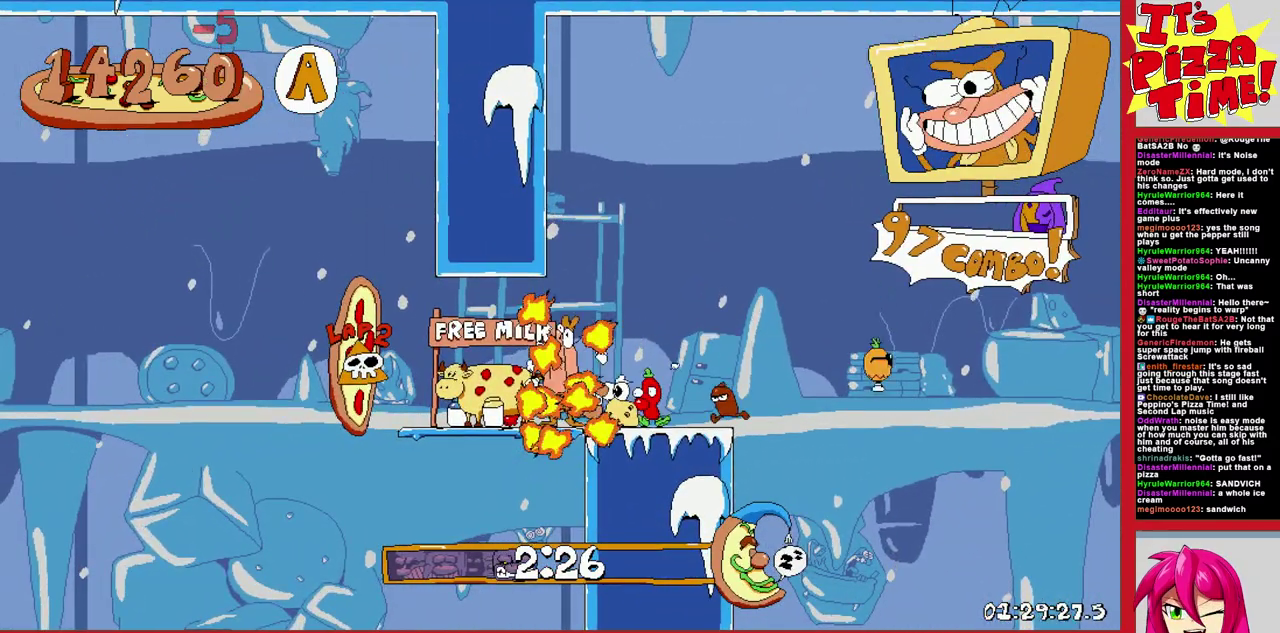
{"buttons": ["DPAD_DOWN", "DPAD_RIGHT"], "events": [[50, "DPAD_DOWN", "down"], [183, "B", "up"]]}
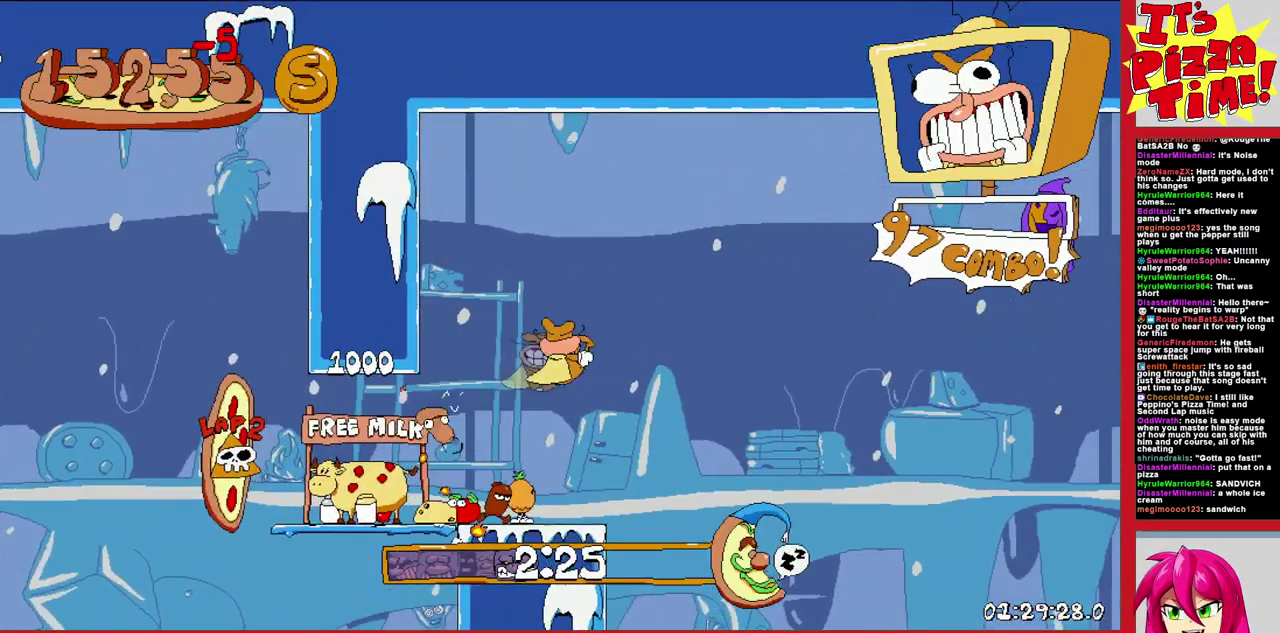
{"buttons": ["DPAD_RIGHT"], "events": [[17, "DPAD_RIGHT", "up"], [100, "DPAD_DOWN", "up"], [267, "DPAD_RIGHT", "down"]]}
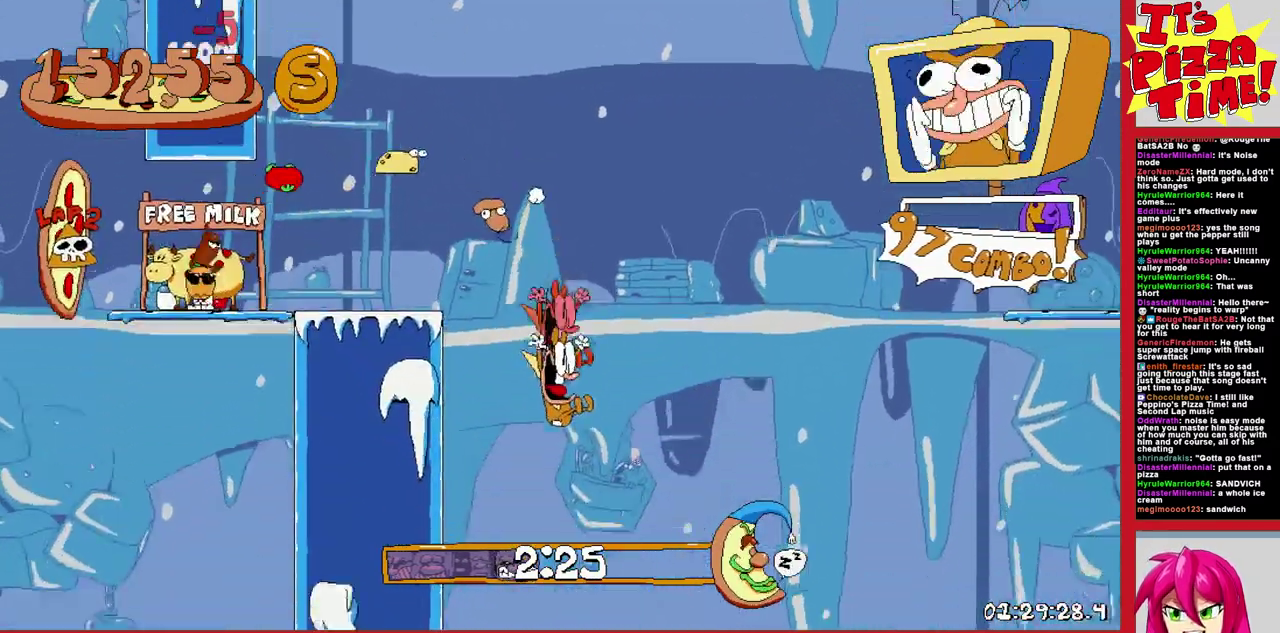
{"buttons": ["DPAD_RIGHT"], "events": []}
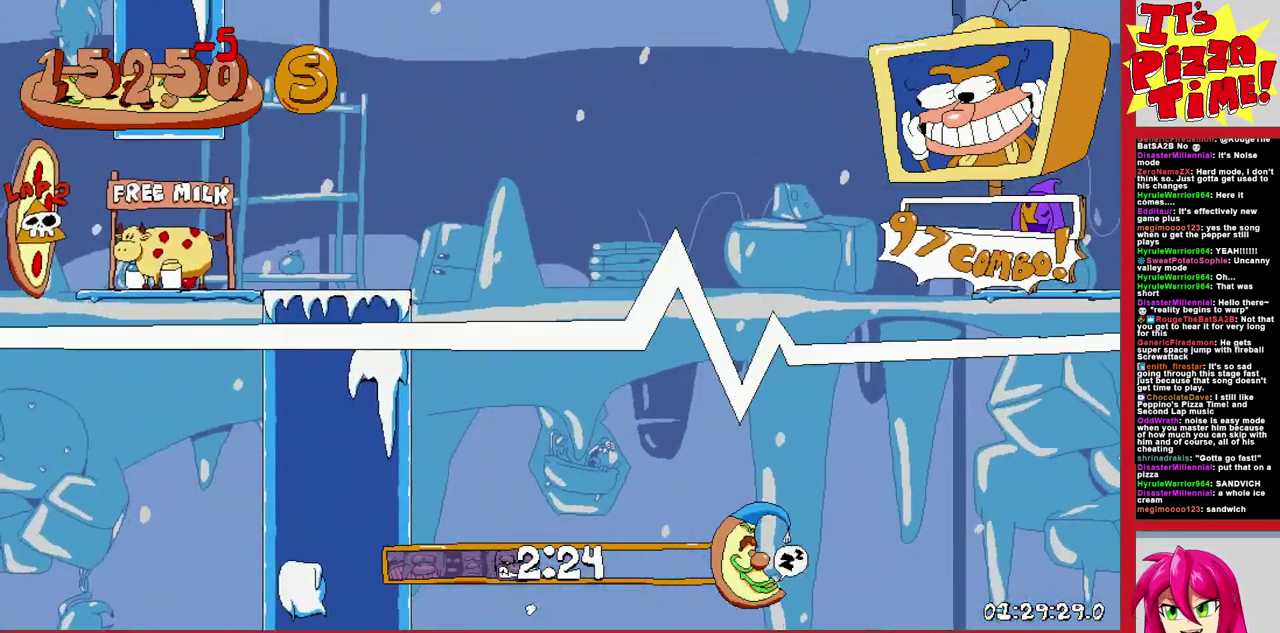
{"buttons": ["DPAD_RIGHT"], "events": []}
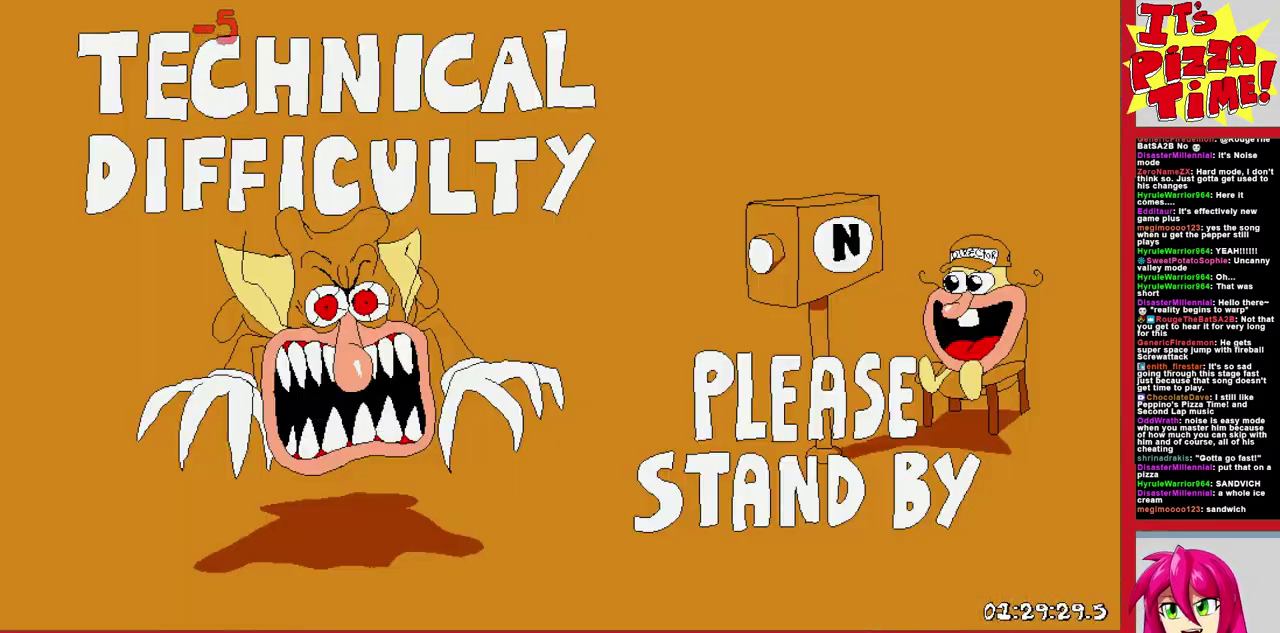
{"buttons": ["DPAD_RIGHT"], "events": []}
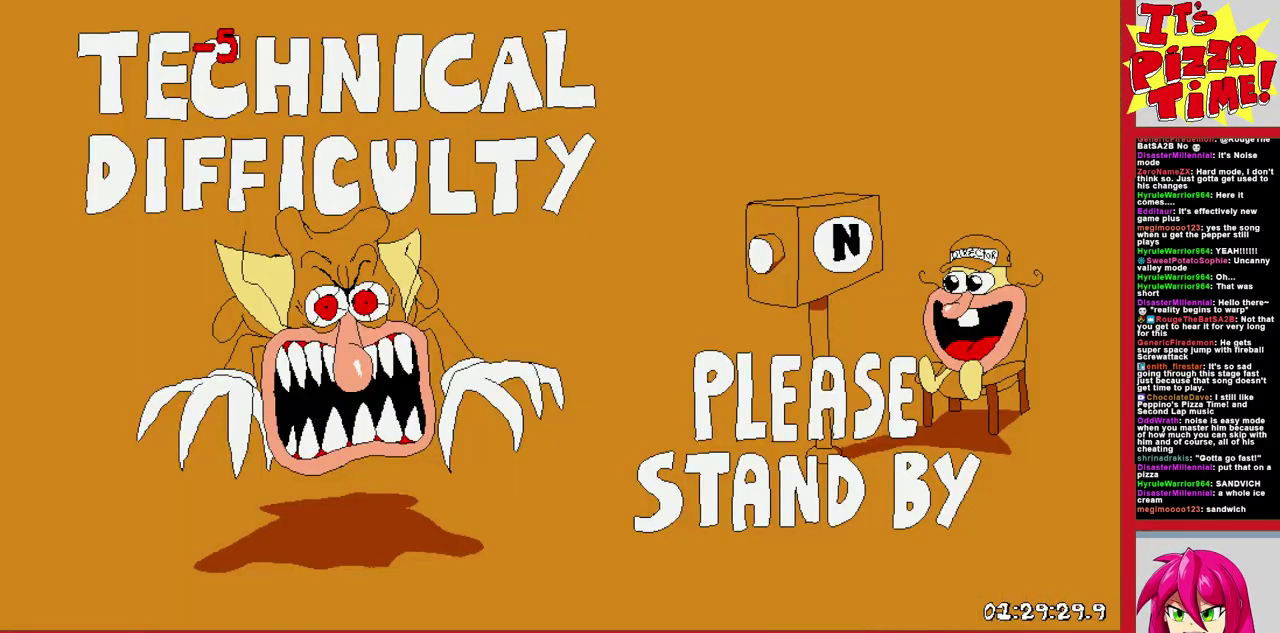
{"buttons": ["DPAD_RIGHT"], "events": []}
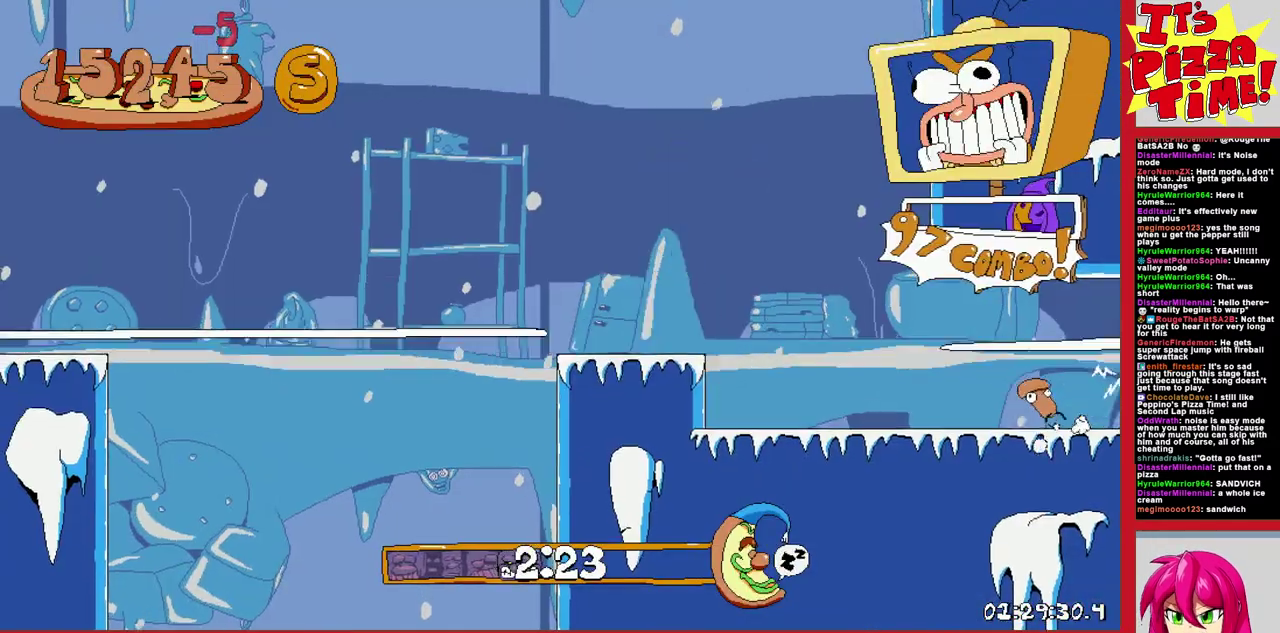
{"buttons": ["DPAD_RIGHT"], "events": []}
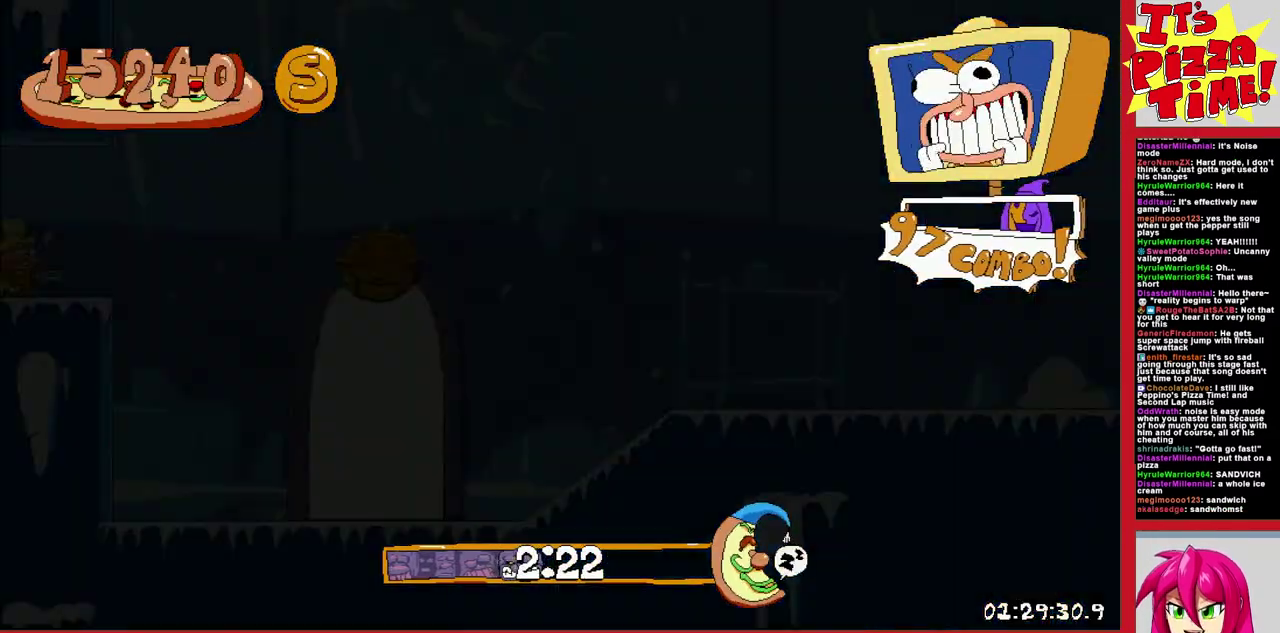
{"buttons": ["DPAD_UP", "DPAD_RIGHT"], "events": [[333, "DPAD_UP", "down"]]}
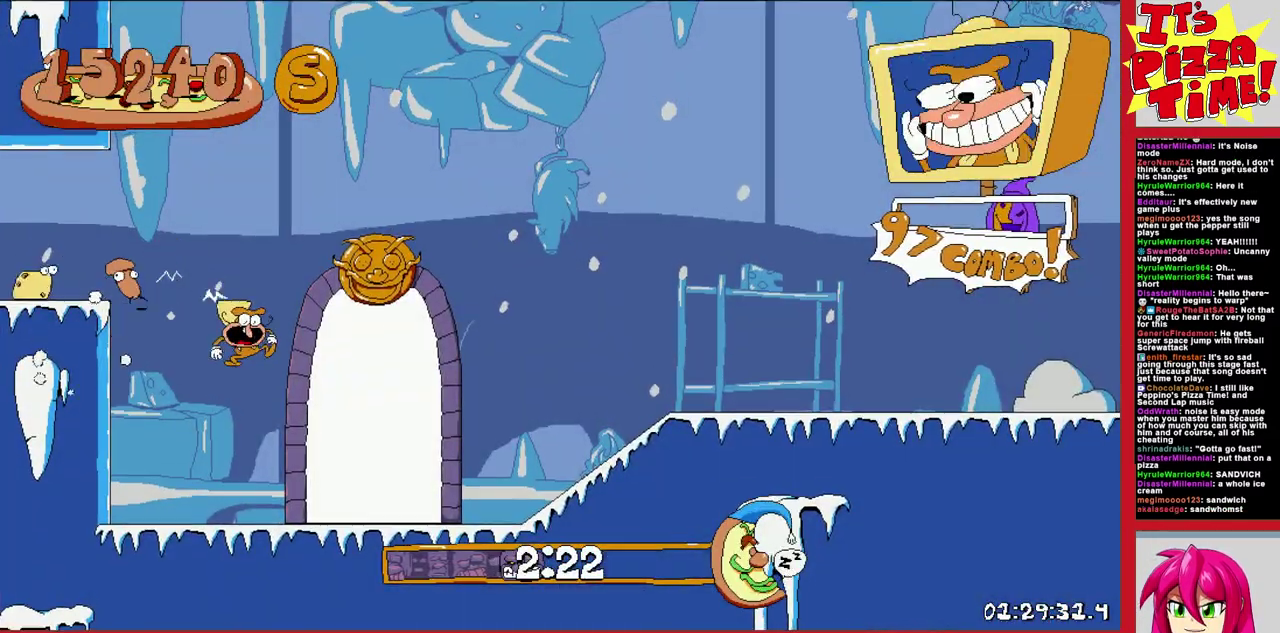
{"buttons": [], "events": [[267, "DPAD_RIGHT", "up"], [283, "DPAD_UP", "up"]]}